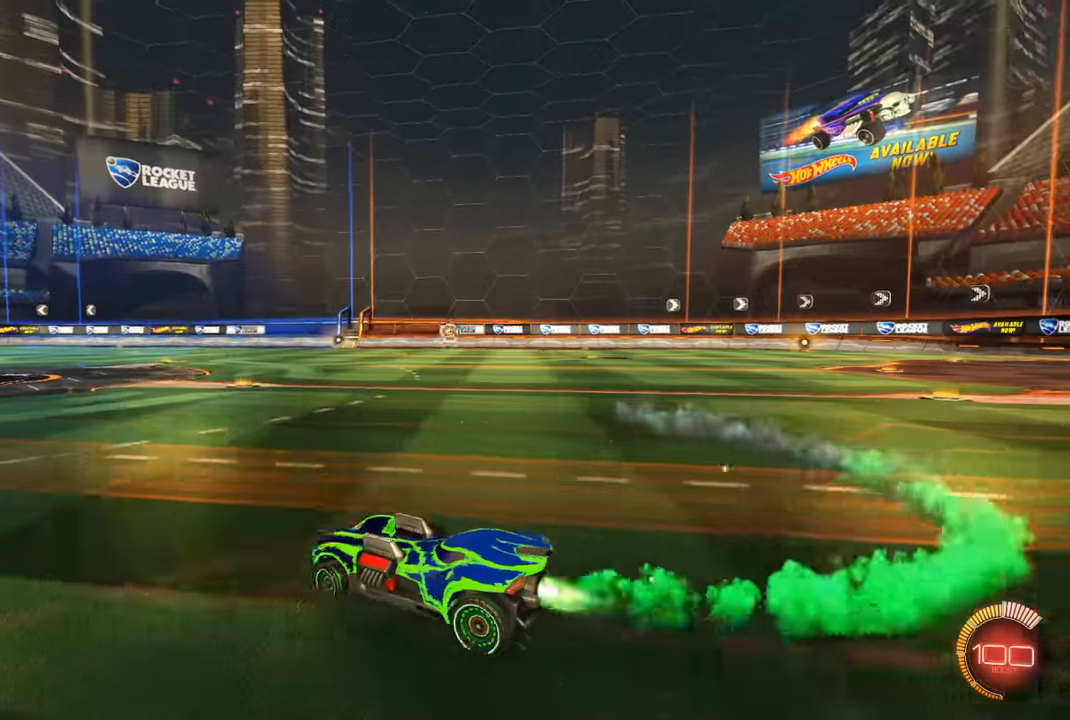
Gameplay with a controller (Xbox layout); each line is a JSON object with the inputs held at the frame after it. "events" lists button and stick changes between this image and that frame as [ms after this image, input, new state], when the widget could be followed in between.
{"buttons": ["R2"], "left_stick": "down-left", "right_stick": "center", "events": [[300, "left_stick", "up"], [333, "R1", "up"], [366, "R2", "up"], [366, "left_stick", "down-left"], [433, "R2", "down"]]}
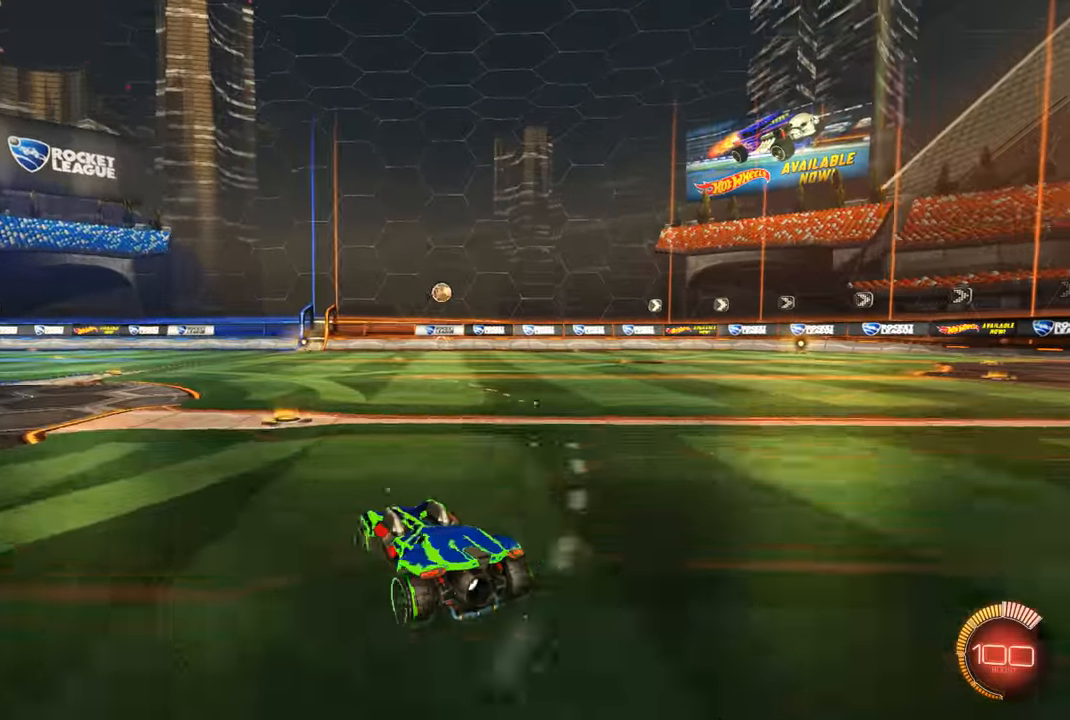
{"buttons": ["R1", "R2"], "left_stick": "left", "right_stick": "center", "events": [[166, "L1", "down"], [266, "left_stick", "left"], [433, "L1", "up"], [500, "R1", "down"]]}
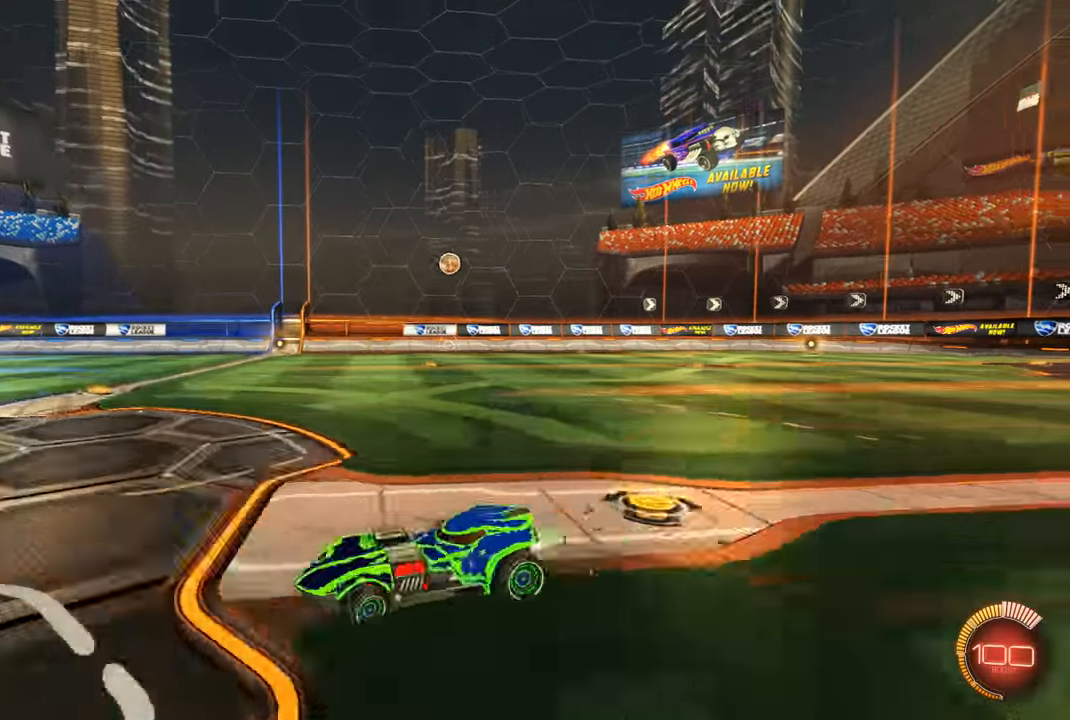
{"buttons": ["R1", "R2"], "left_stick": "left", "right_stick": "center", "events": []}
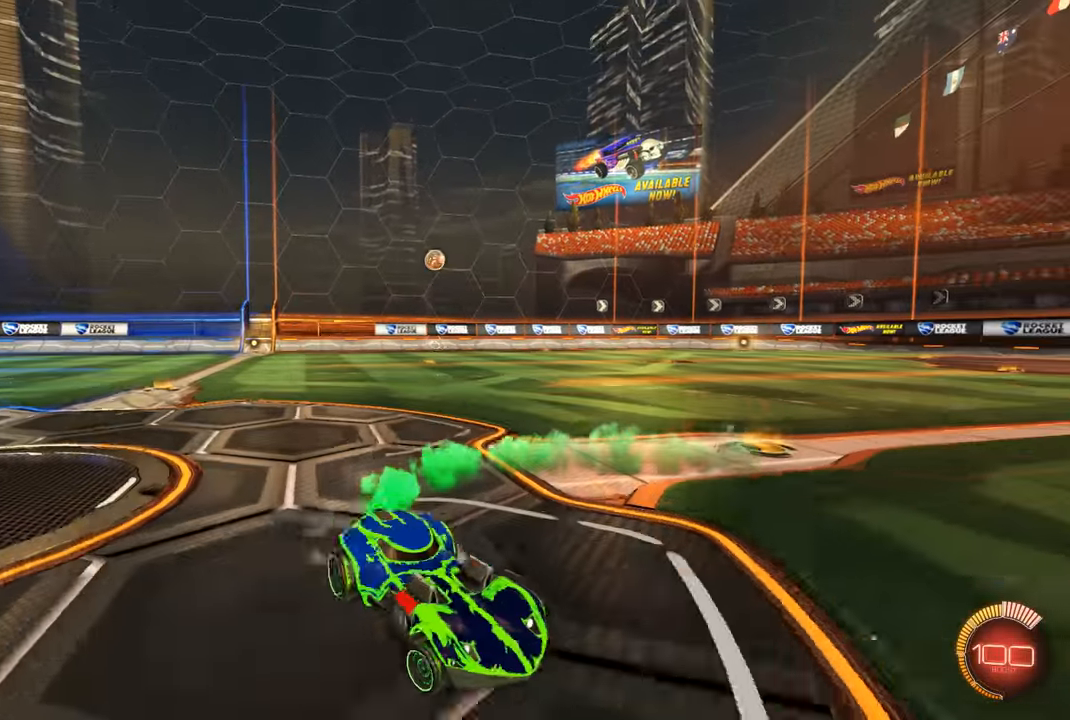
{"buttons": ["R1", "R2"], "left_stick": "left", "right_stick": "center", "events": []}
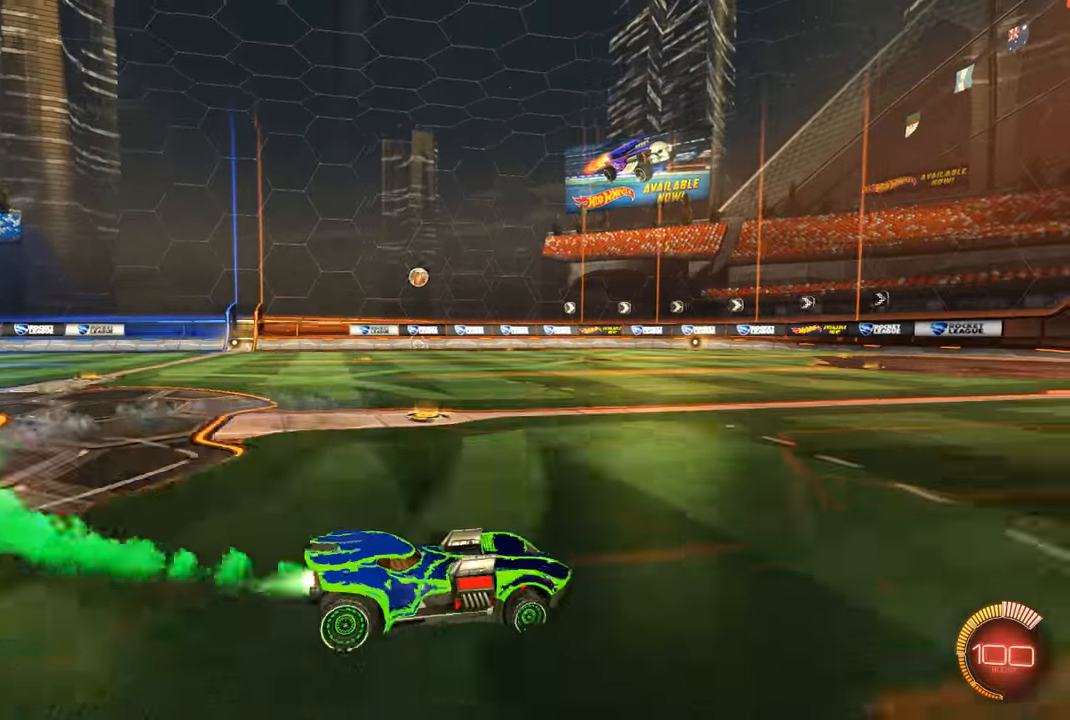
{"buttons": ["R2"], "left_stick": "left", "right_stick": "center", "events": [[133, "L1", "down"], [166, "R1", "up"], [200, "R2", "up"], [400, "R2", "down"], [466, "L1", "up"]]}
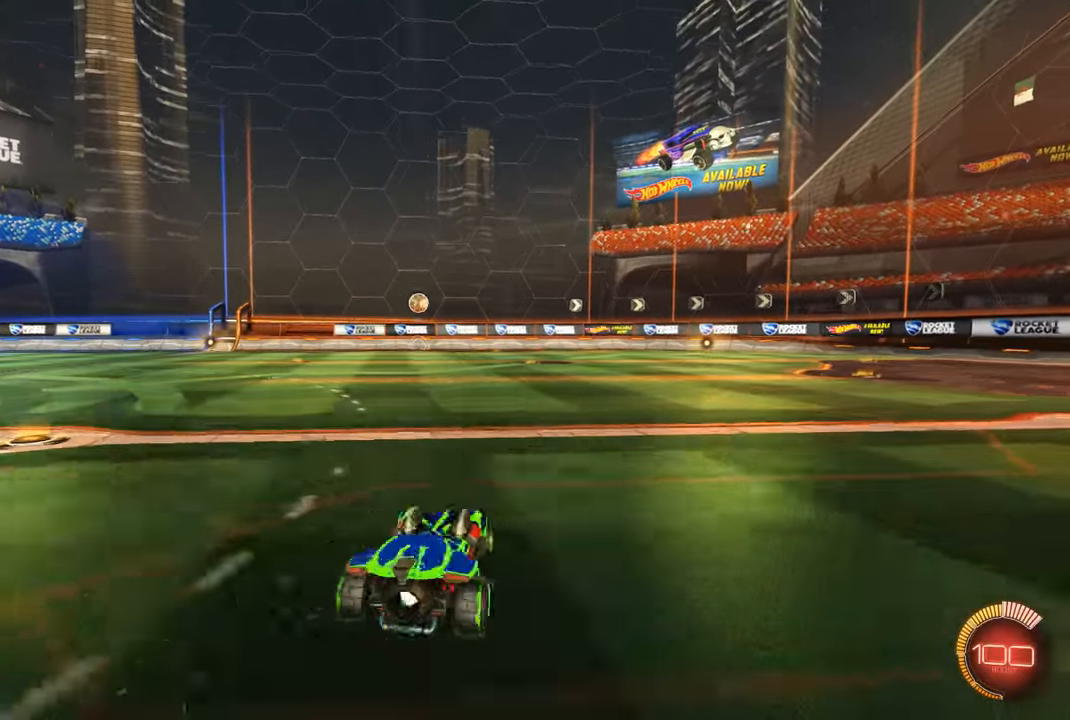
{"buttons": ["R2"], "left_stick": "center", "right_stick": "center", "events": [[100, "left_stick", "center"]]}
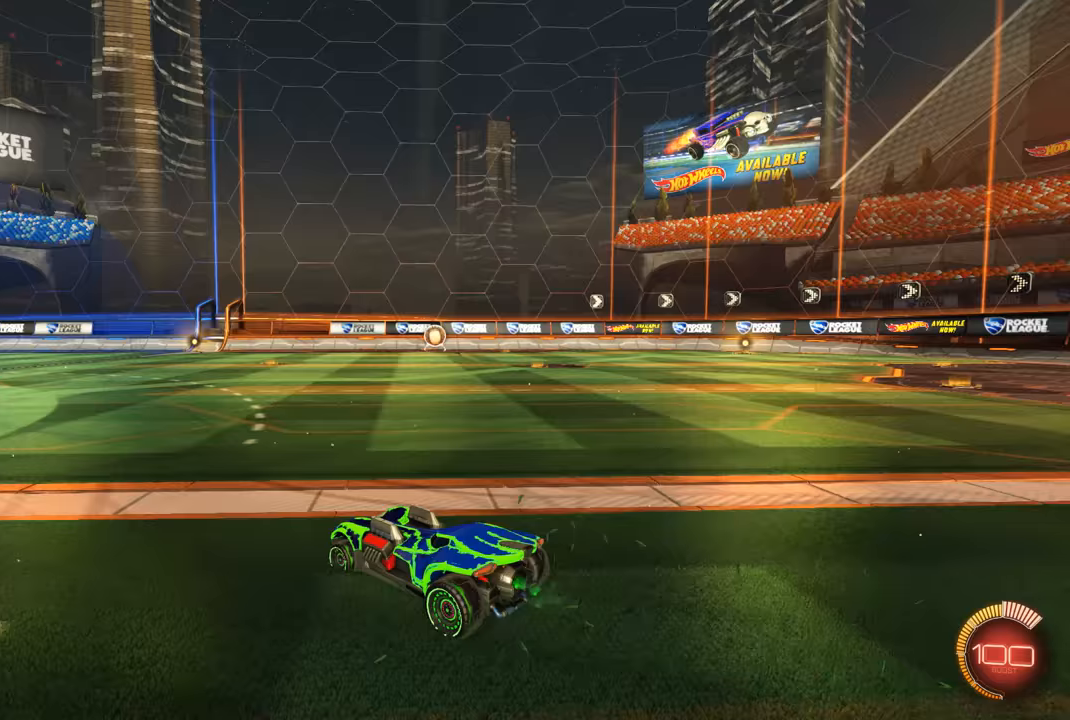
{"buttons": ["B"], "left_stick": "center", "right_stick": "center", "events": [[300, "R2", "up"], [500, "B", "down"]]}
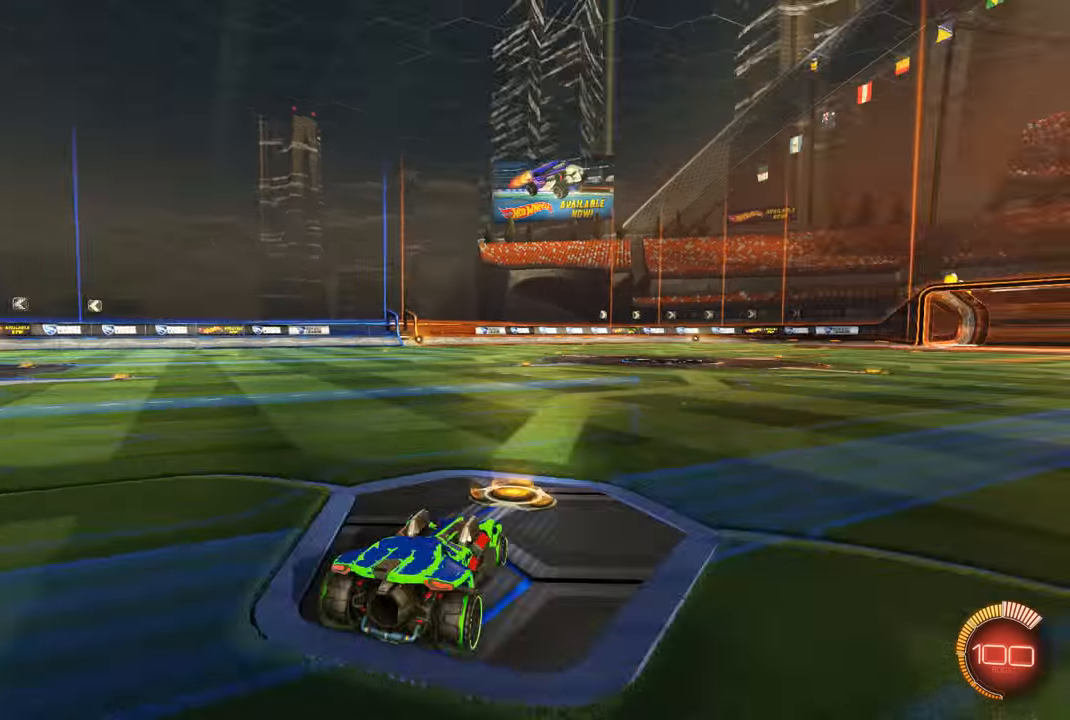
{"buttons": [], "left_stick": "center", "right_stick": "center", "events": [[100, "B", "up"], [300, "START", "down"], [400, "START", "up"]]}
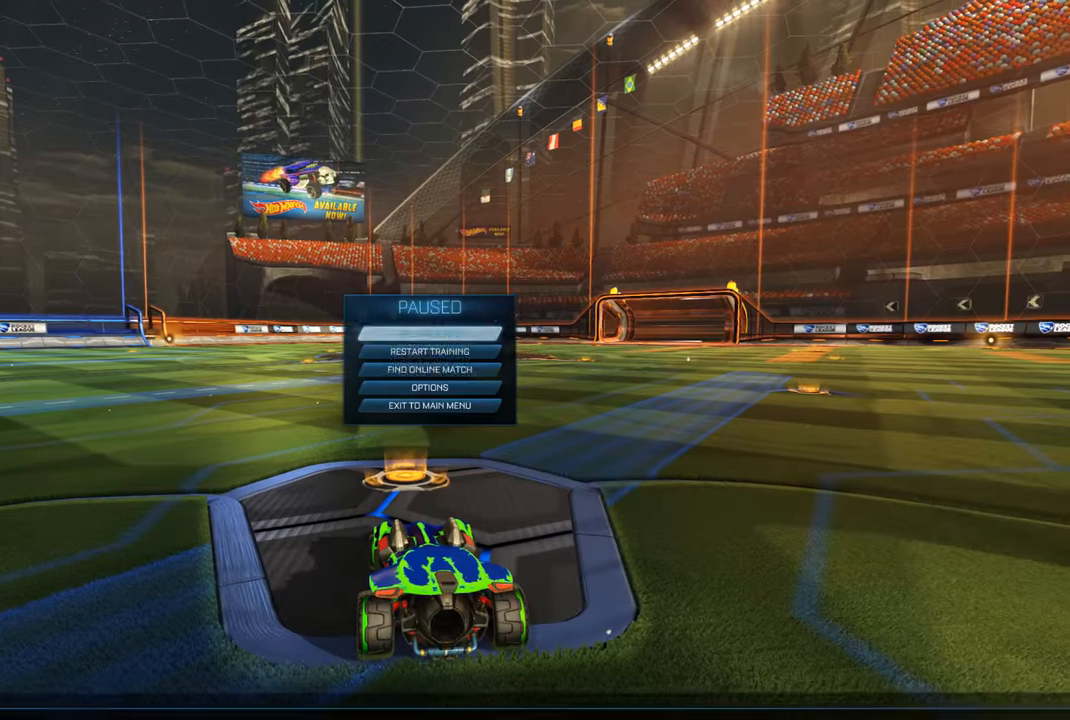
{"buttons": [], "left_stick": "center", "right_stick": "center", "events": [[67, "DPAD_DOWN", "down"], [133, "DPAD_DOWN", "up"], [233, "DPAD_DOWN", "down"], [267, "DPAD_DOWN", "up"], [367, "DPAD_DOWN", "down"], [433, "DPAD_DOWN", "up"]]}
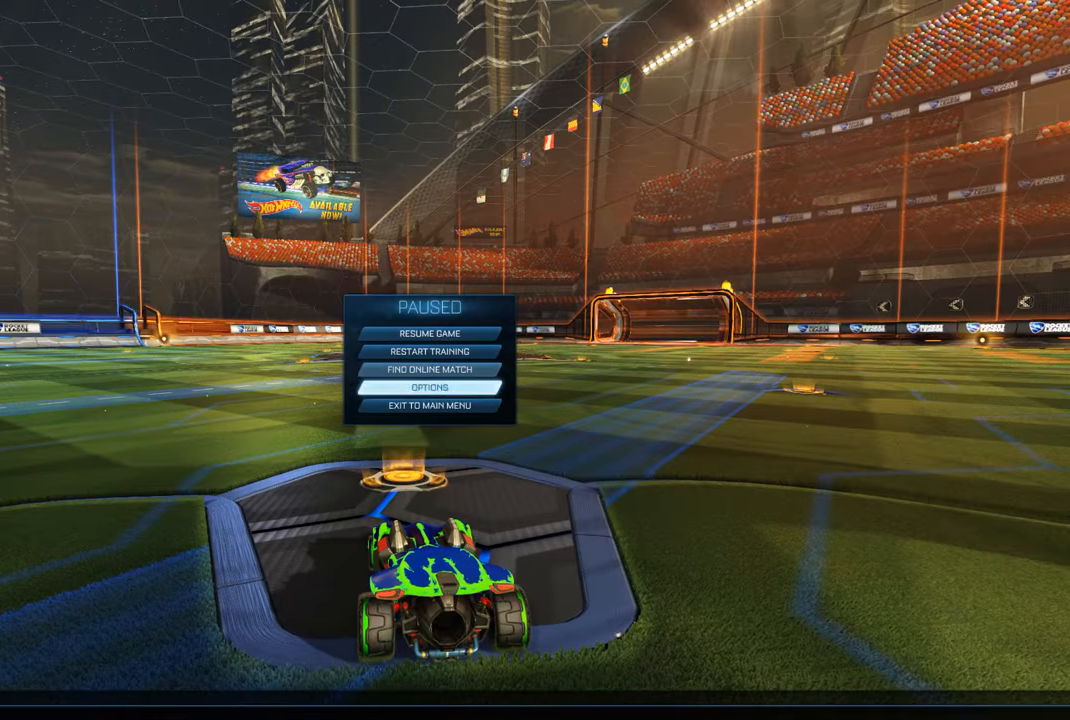
{"buttons": [], "left_stick": "center", "right_stick": "center", "events": [[33, "DPAD_DOWN", "down"], [100, "DPAD_DOWN", "up"]]}
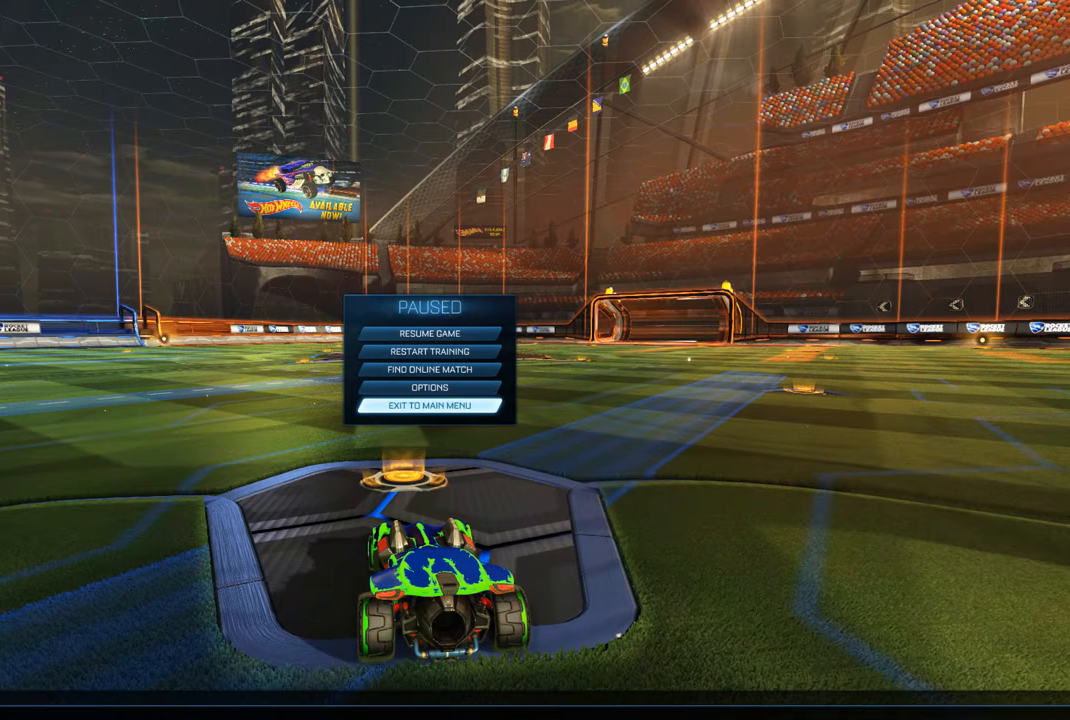
{"buttons": ["DPAD_LEFT"], "left_stick": "center", "right_stick": "center", "events": [[267, "A", "down"], [367, "A", "up"], [467, "DPAD_LEFT", "down"]]}
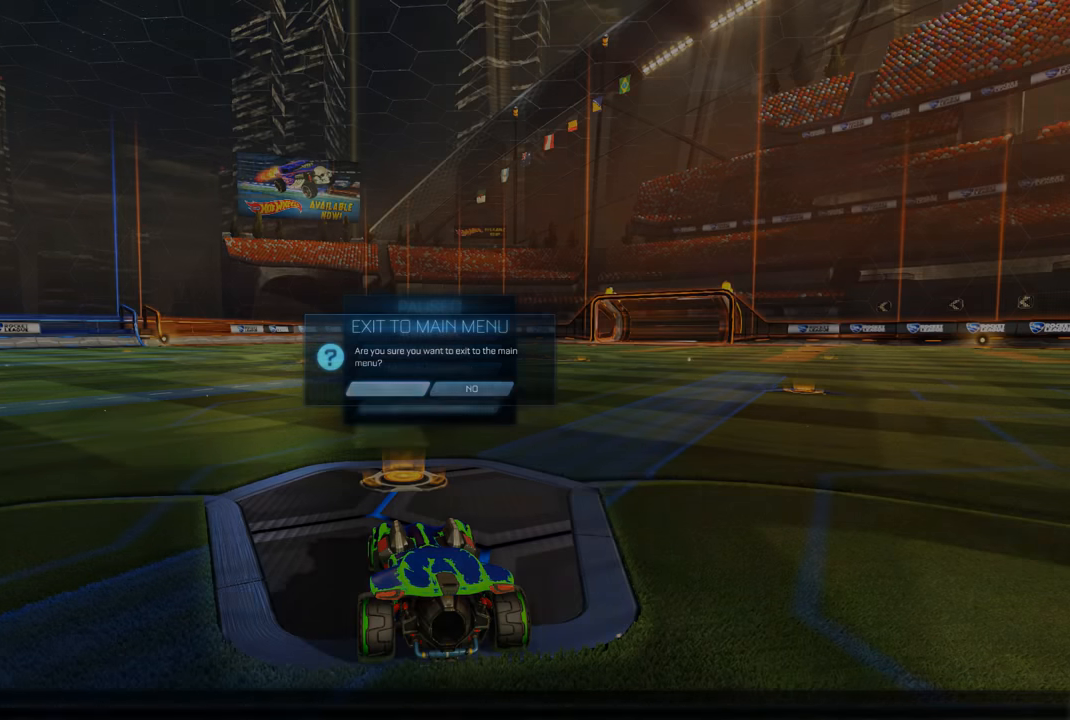
{"buttons": [], "left_stick": "center", "right_stick": "center", "events": [[67, "DPAD_LEFT", "up"], [100, "A", "down"], [167, "A", "up"]]}
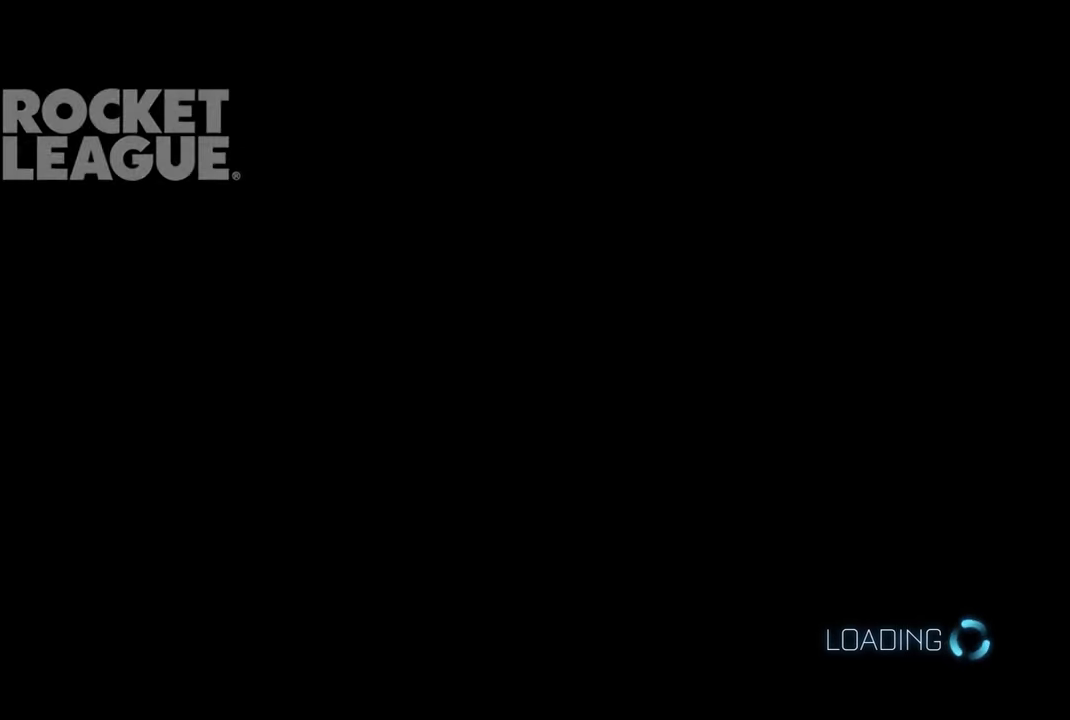
{"buttons": [], "left_stick": "center", "right_stick": "center", "events": []}
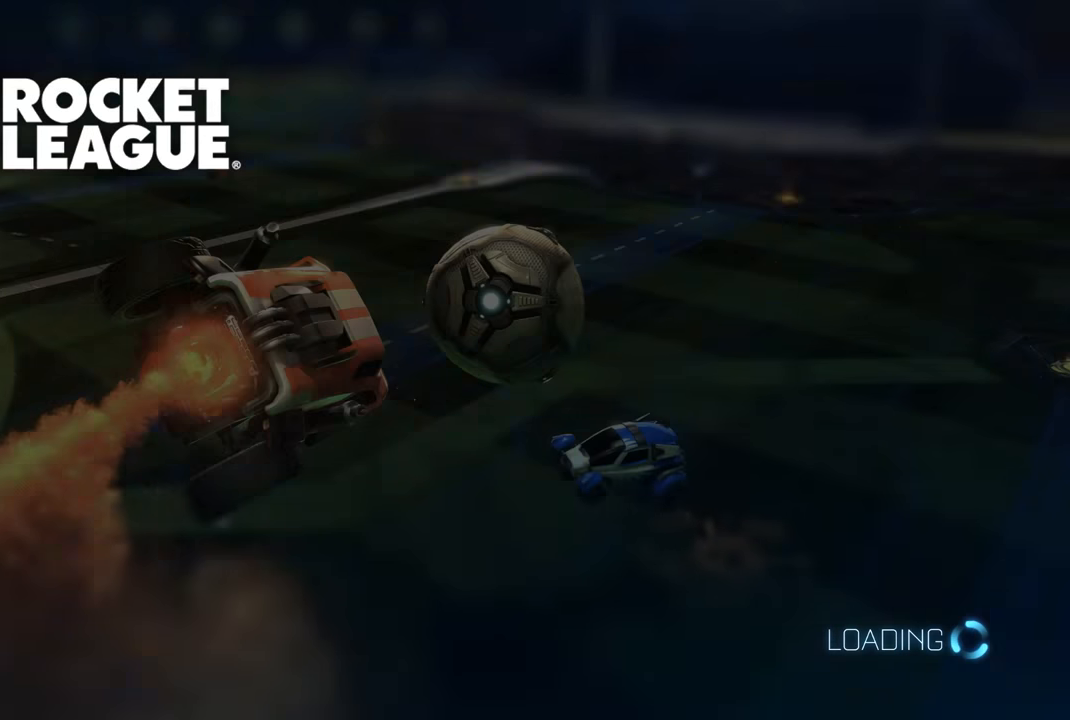
{"buttons": [], "left_stick": "center", "right_stick": "center", "events": []}
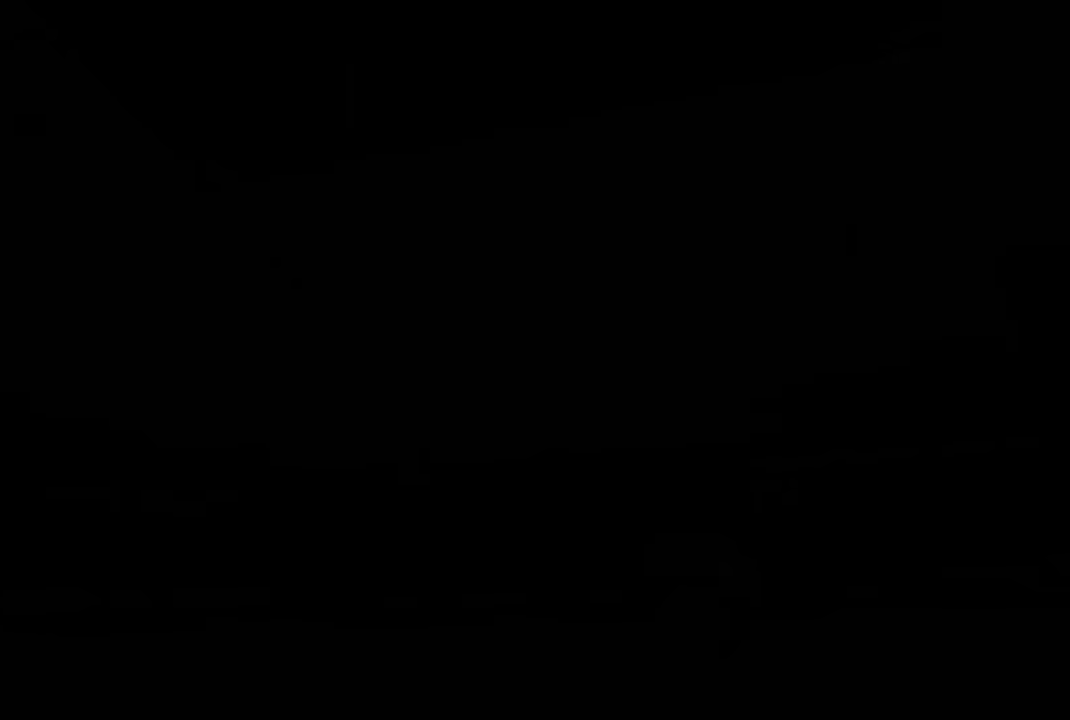
{"buttons": [], "left_stick": "center", "right_stick": "center", "events": []}
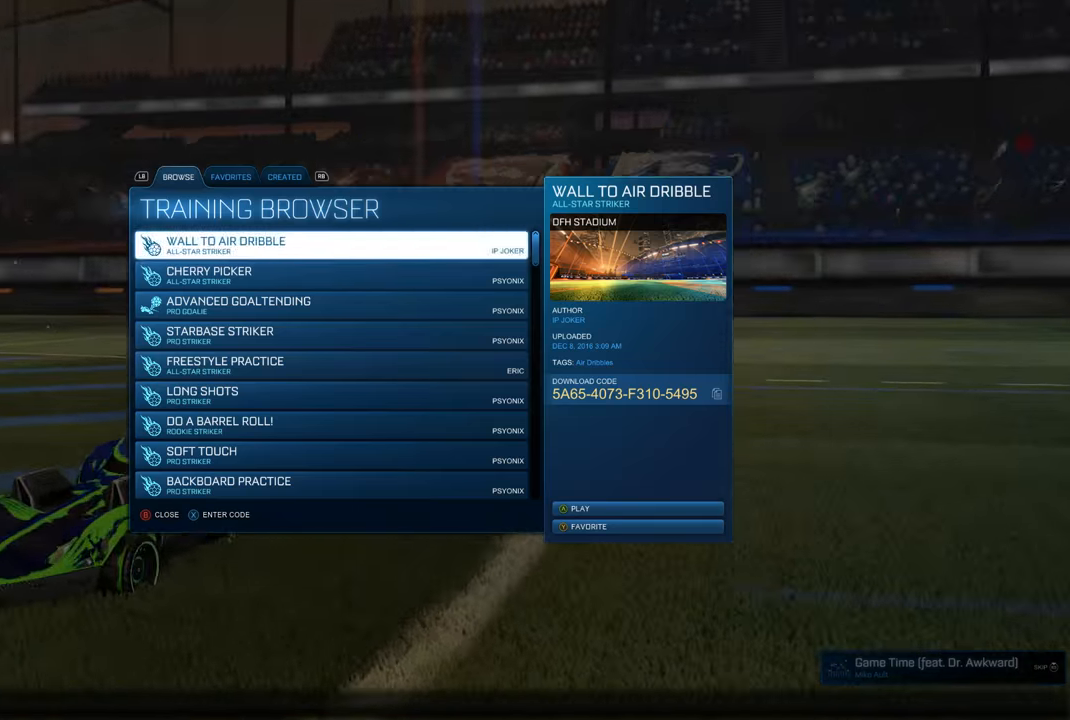
{"buttons": [], "left_stick": "center", "right_stick": "center", "events": [[167, "B", "down"], [233, "B", "up"]]}
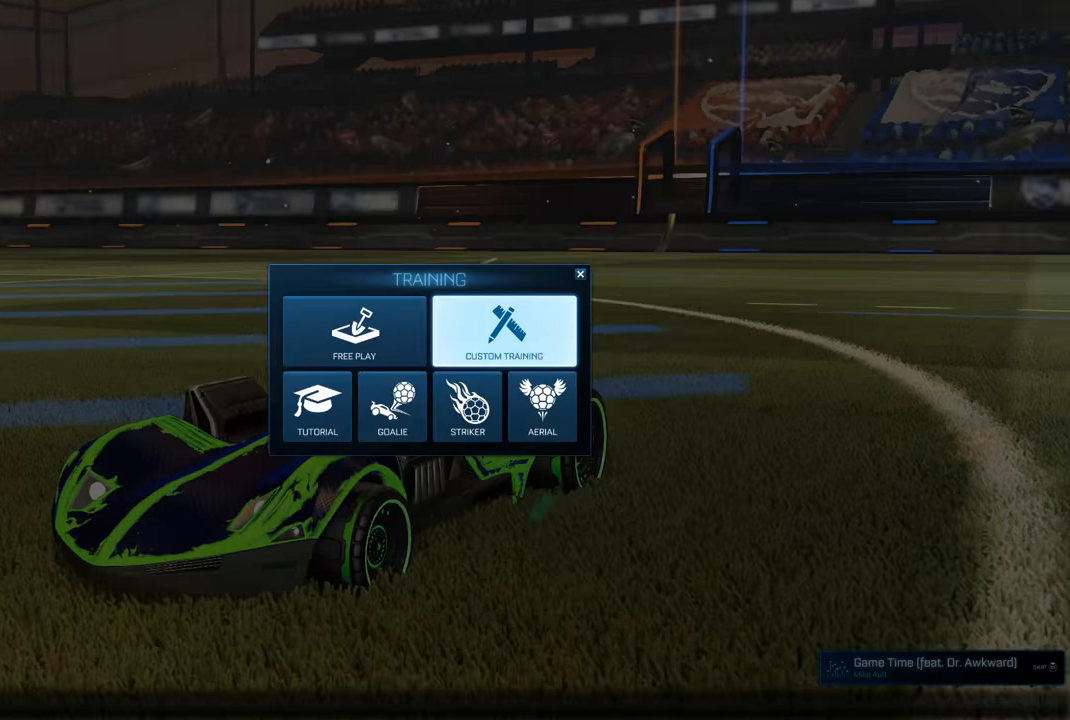
{"buttons": [], "left_stick": "center", "right_stick": "center", "events": [[300, "DPAD_LEFT", "down"], [400, "DPAD_LEFT", "up"], [466, "A", "down"], [500, "A", "up"]]}
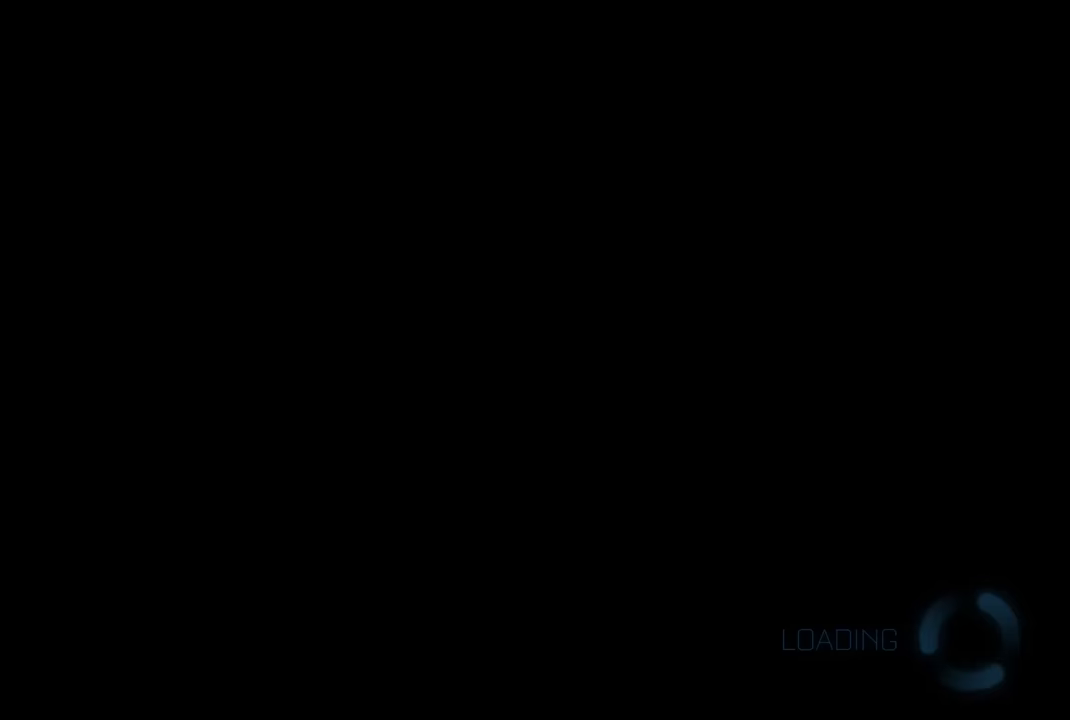
{"buttons": [], "left_stick": "center", "right_stick": "center", "events": []}
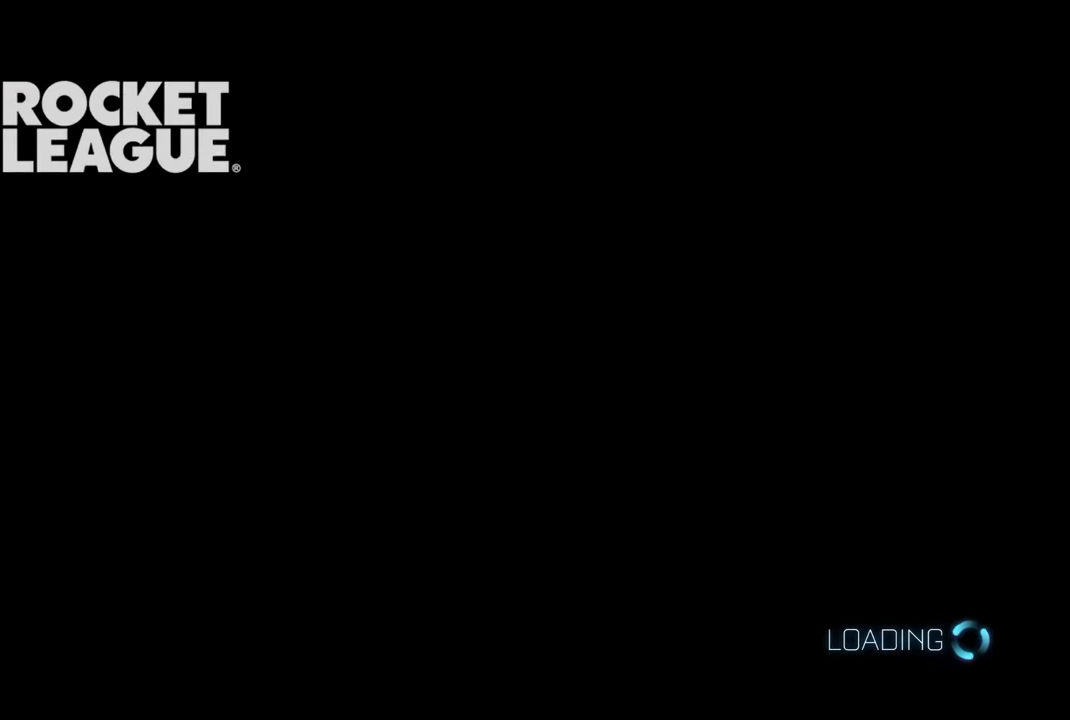
{"buttons": [], "left_stick": "center", "right_stick": "center", "events": []}
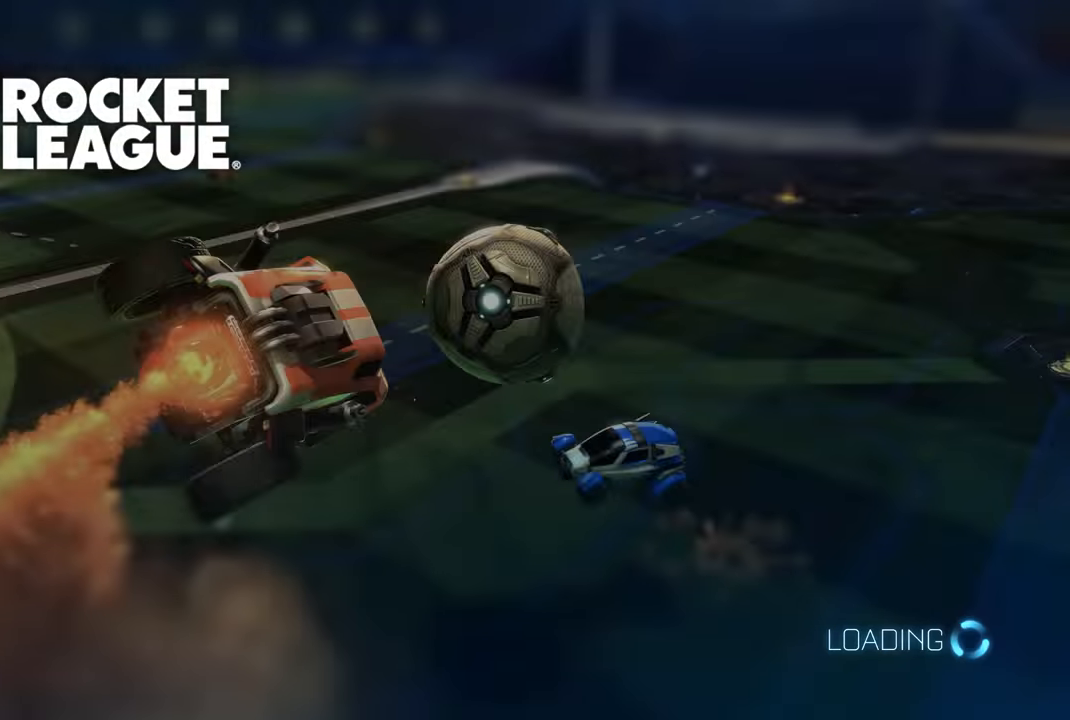
{"buttons": ["R2"], "left_stick": "left", "right_stick": "center", "events": [[66, "R2", "down"], [200, "X", "down"], [266, "X", "up"], [300, "left_stick", "left"]]}
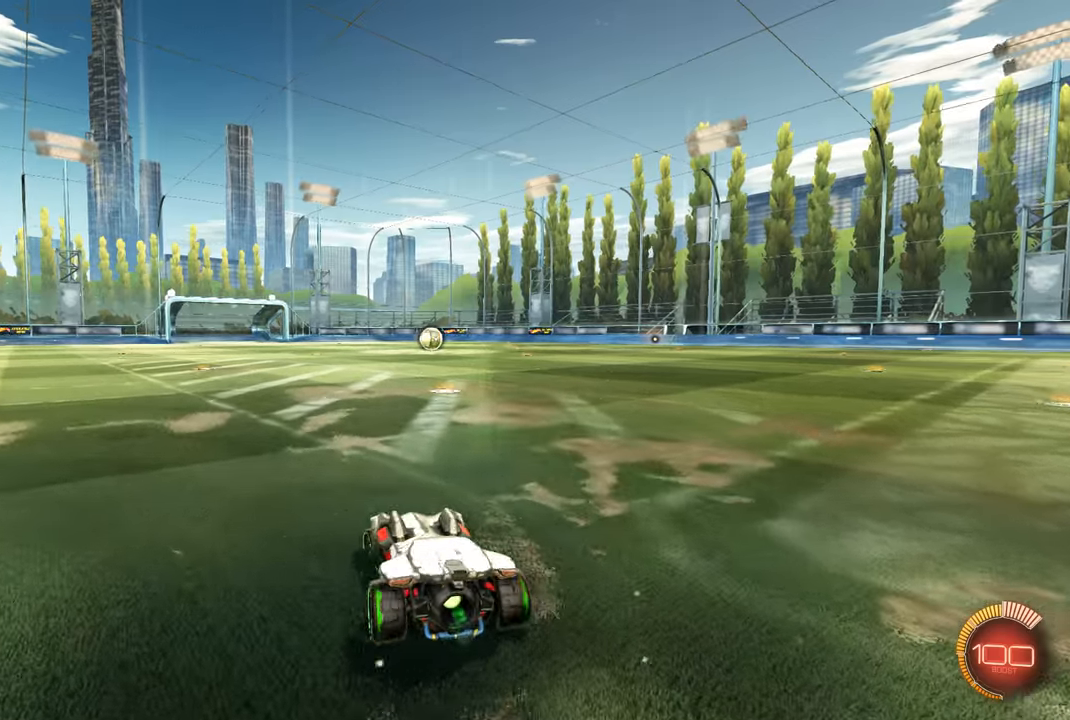
{"buttons": ["X", "R2"], "left_stick": "center", "right_stick": "center", "events": [[200, "left_stick", "center"], [333, "R1", "down"], [466, "R1", "up"], [500, "X", "down"]]}
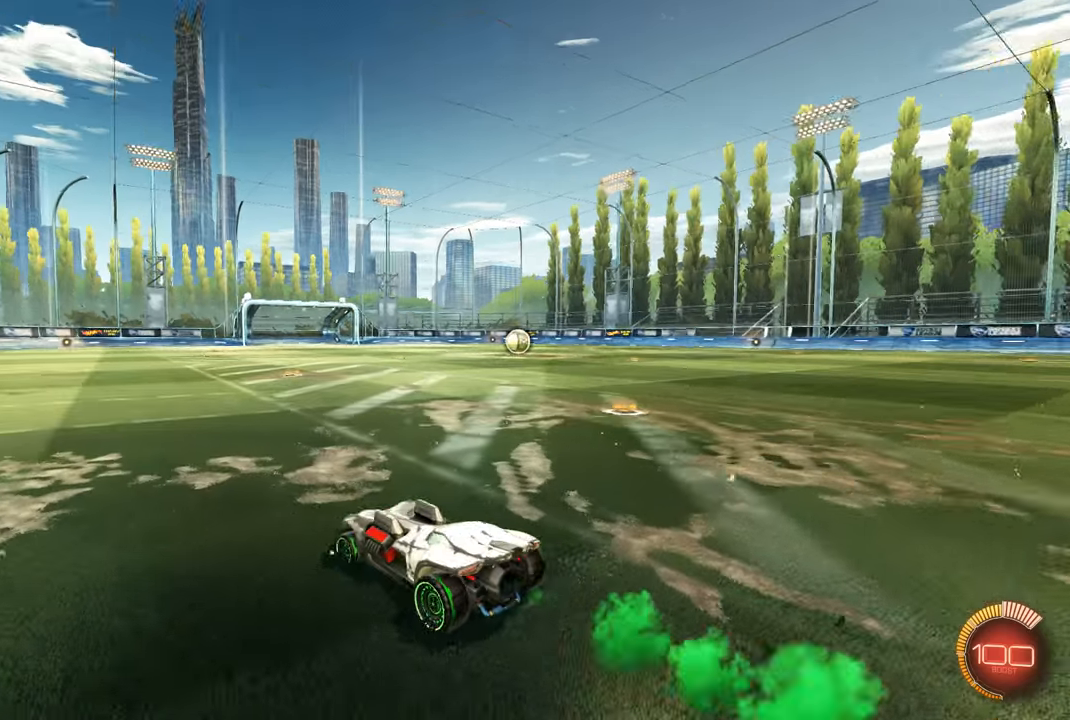
{"buttons": ["R2"], "left_stick": "center", "right_stick": "center", "events": [[66, "X", "up"], [266, "left_stick", "right"], [300, "R2", "up"], [366, "left_stick", "center"], [433, "R2", "down"]]}
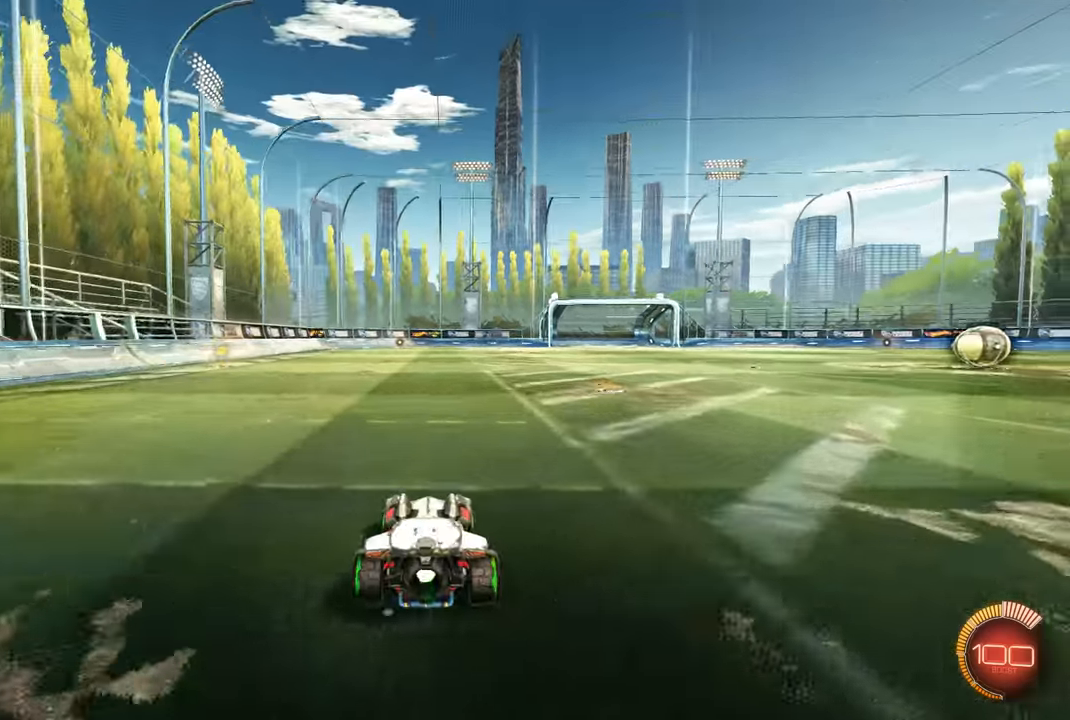
{"buttons": ["A", "R1", "R2"], "left_stick": "up-right", "right_stick": "center", "events": [[166, "R1", "down"], [466, "A", "down"], [466, "left_stick", "up-right"]]}
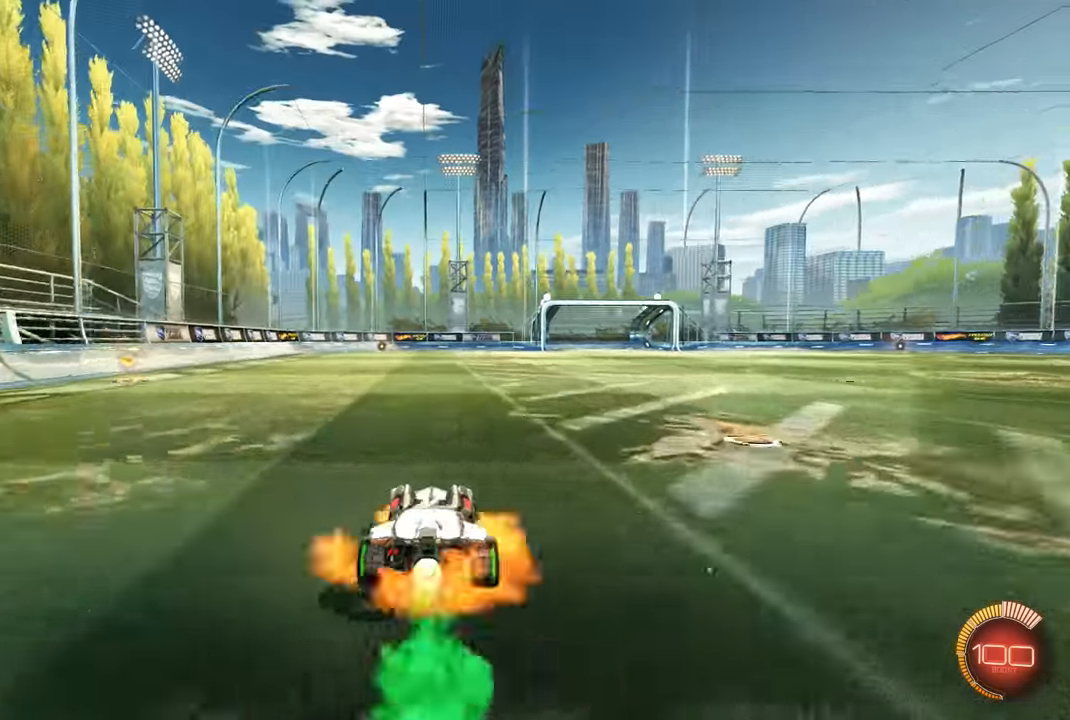
{"buttons": ["R2"], "left_stick": "up-left", "right_stick": "center", "events": [[166, "left_stick", "up-left"], [400, "A", "up"], [500, "R1", "up"]]}
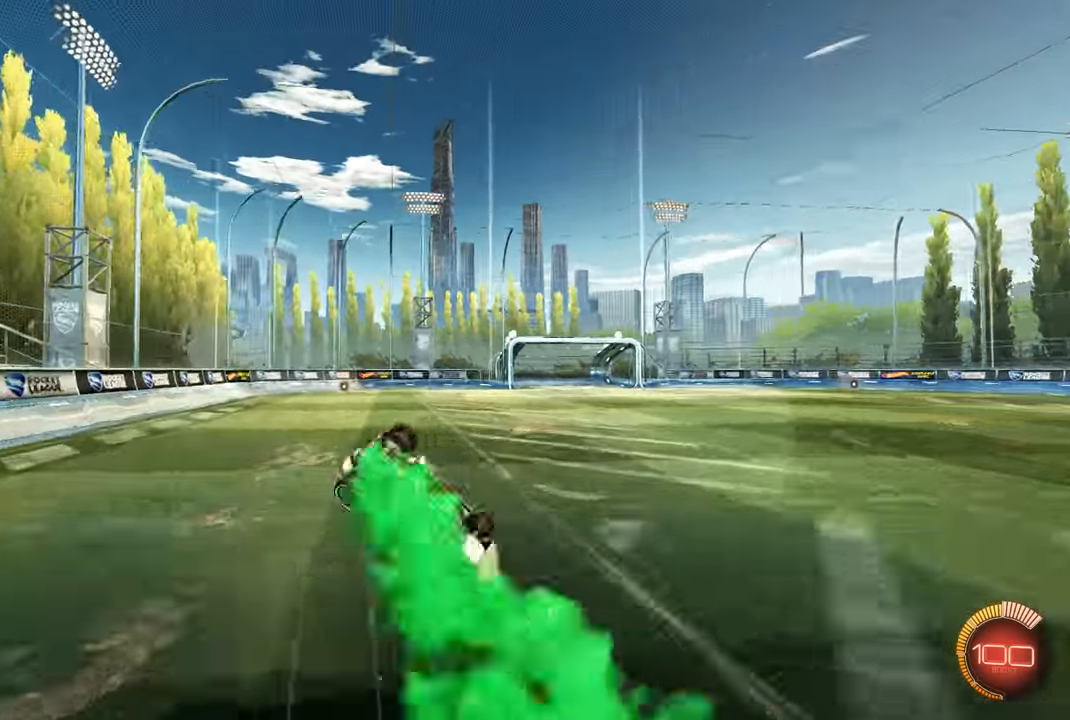
{"buttons": [], "left_stick": "center", "right_stick": "center", "events": [[33, "R2", "up"], [33, "left_stick", "center"]]}
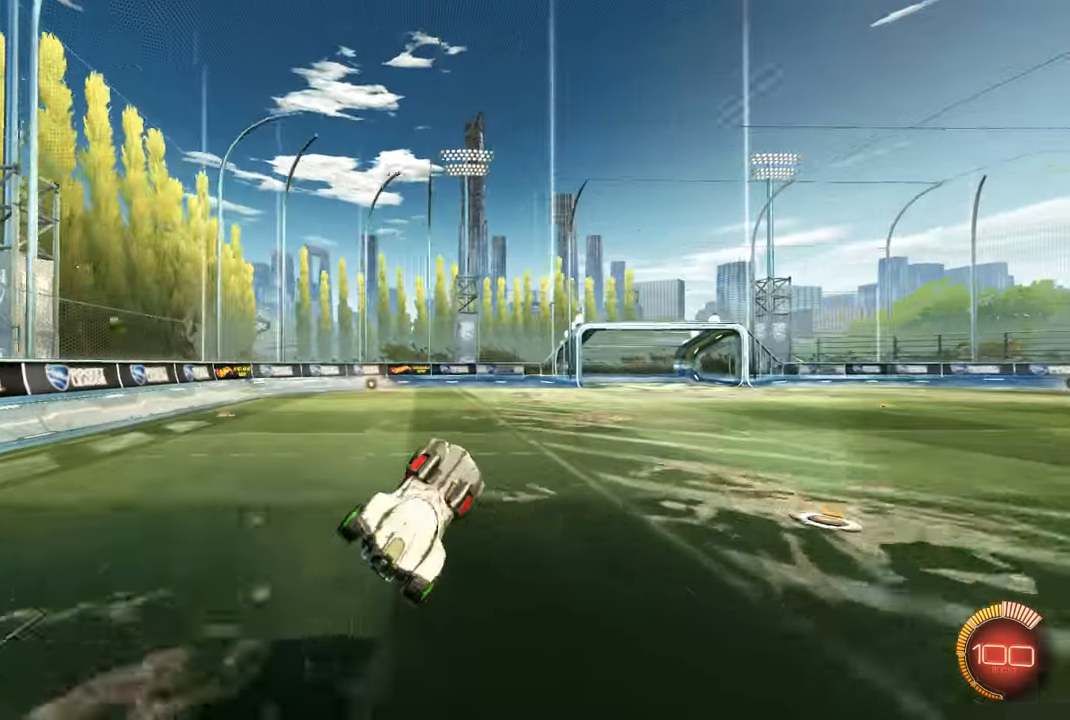
{"buttons": ["R1"], "left_stick": "center", "right_stick": "center", "events": [[366, "R1", "down"]]}
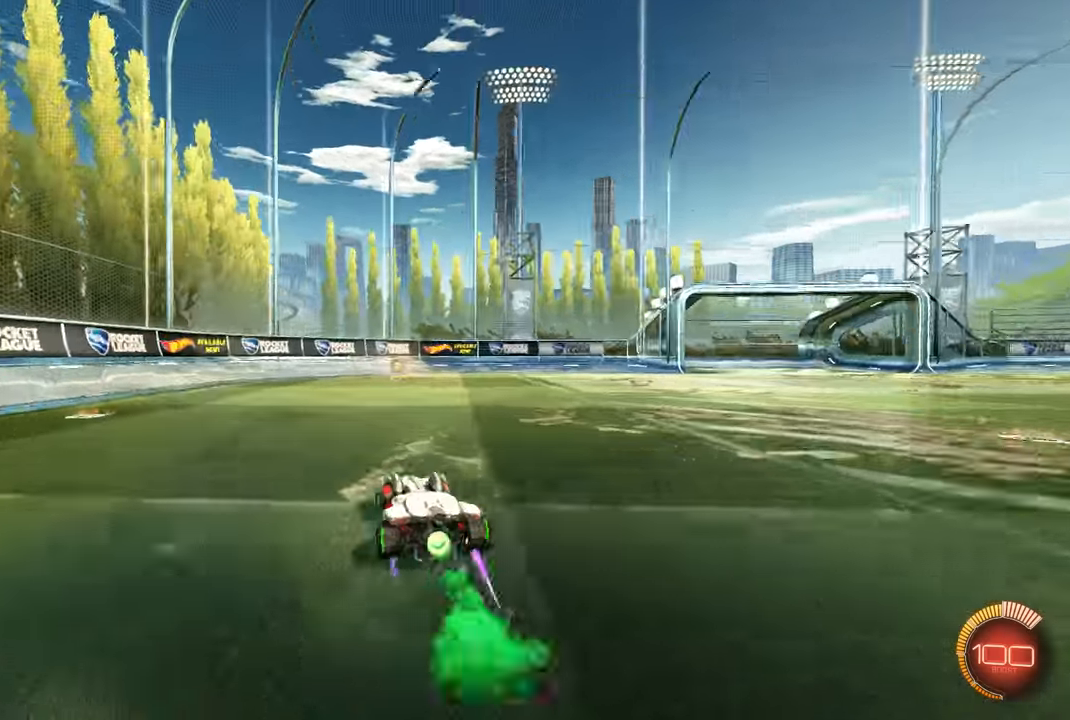
{"buttons": ["L1", "R1", "R2"], "left_stick": "right", "right_stick": "center", "events": [[33, "left_stick", "right"], [66, "R1", "up"], [133, "L1", "down"], [200, "R2", "down"], [466, "R1", "down"]]}
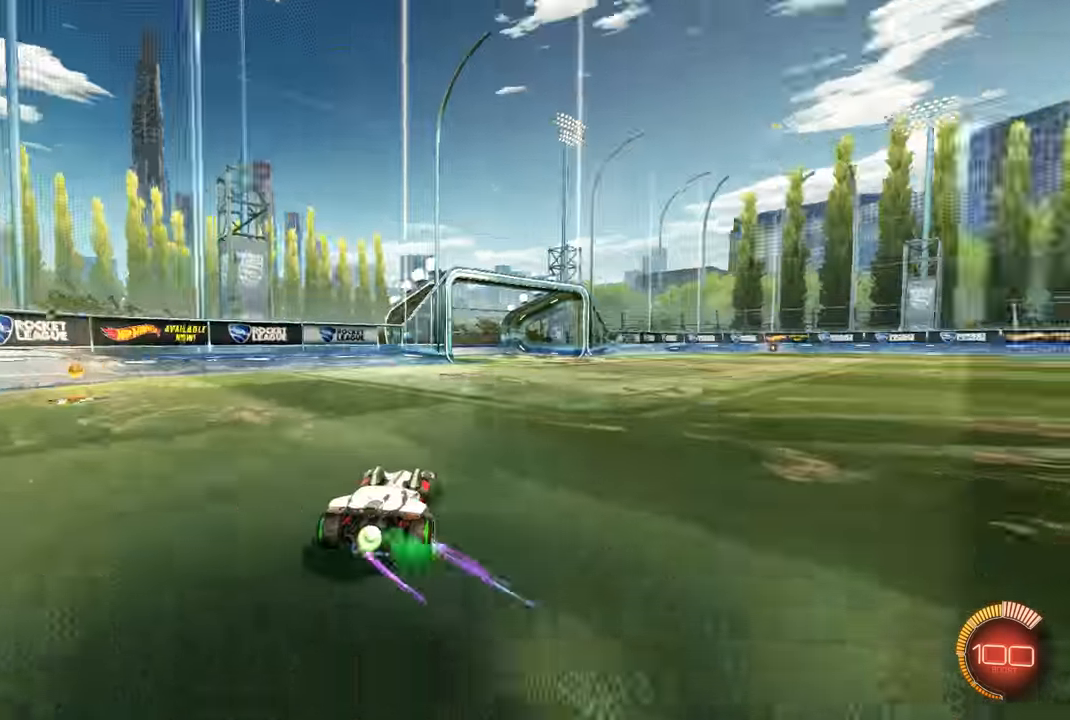
{"buttons": ["R1", "R2"], "left_stick": "right", "right_stick": "center", "events": [[100, "L1", "up"]]}
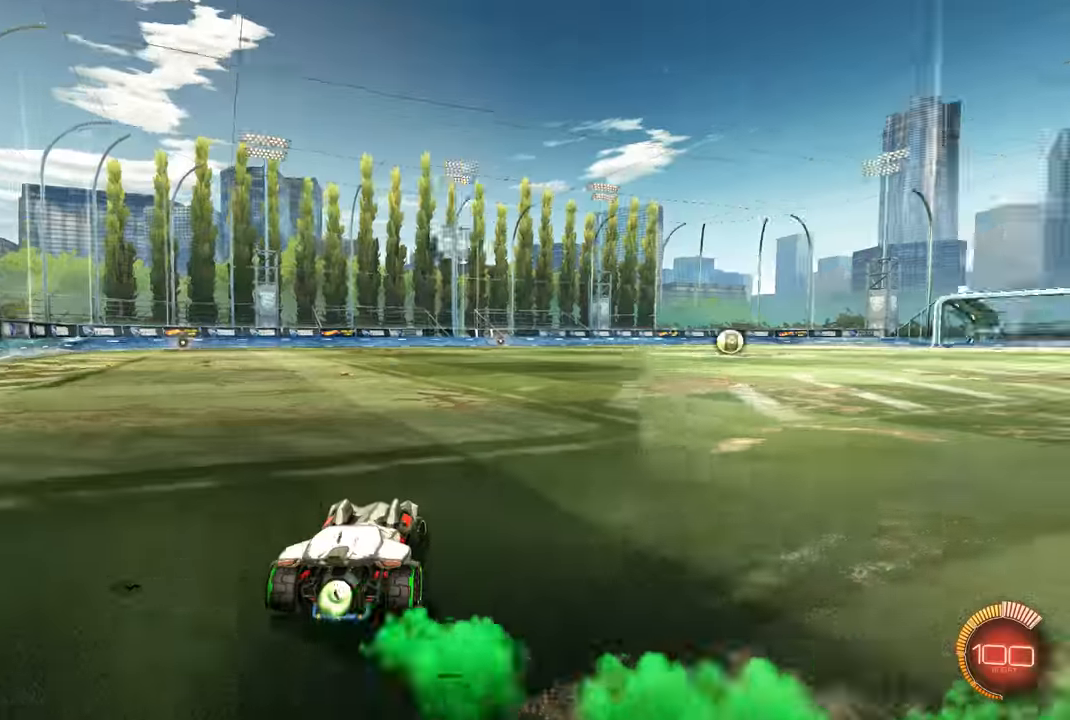
{"buttons": ["L2"], "left_stick": "center", "right_stick": "center", "events": [[466, "L2", "down"], [466, "R1", "up"], [466, "R2", "up"], [466, "left_stick", "center"]]}
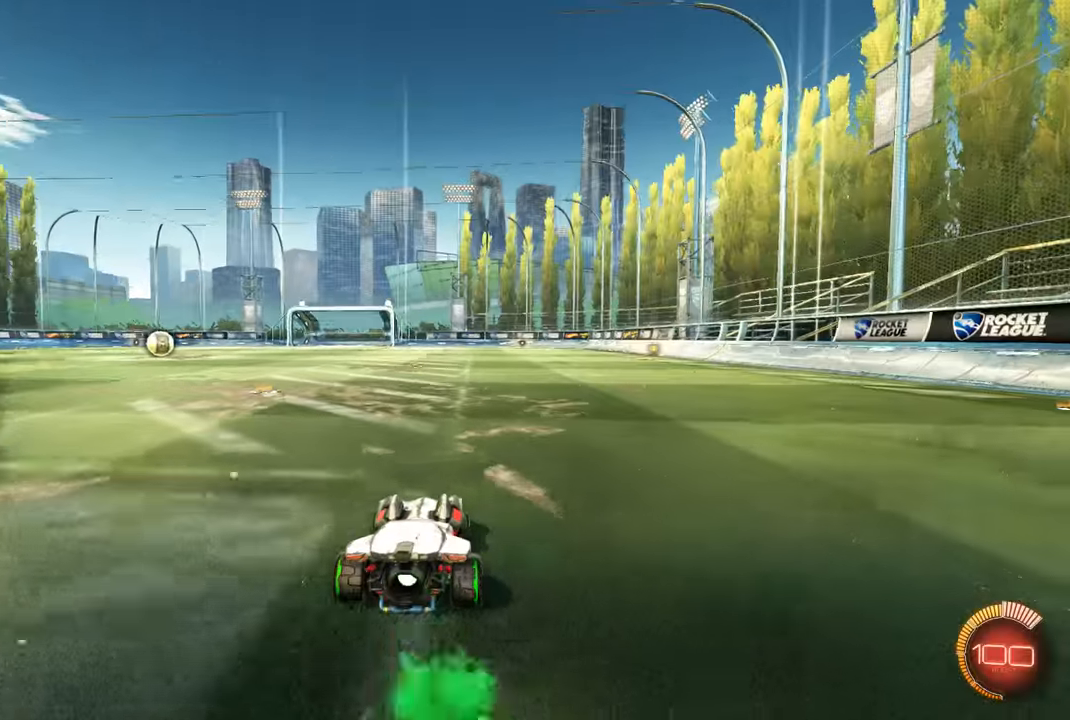
{"buttons": [], "left_stick": "left", "right_stick": "center", "events": [[400, "L2", "up"], [466, "left_stick", "left"]]}